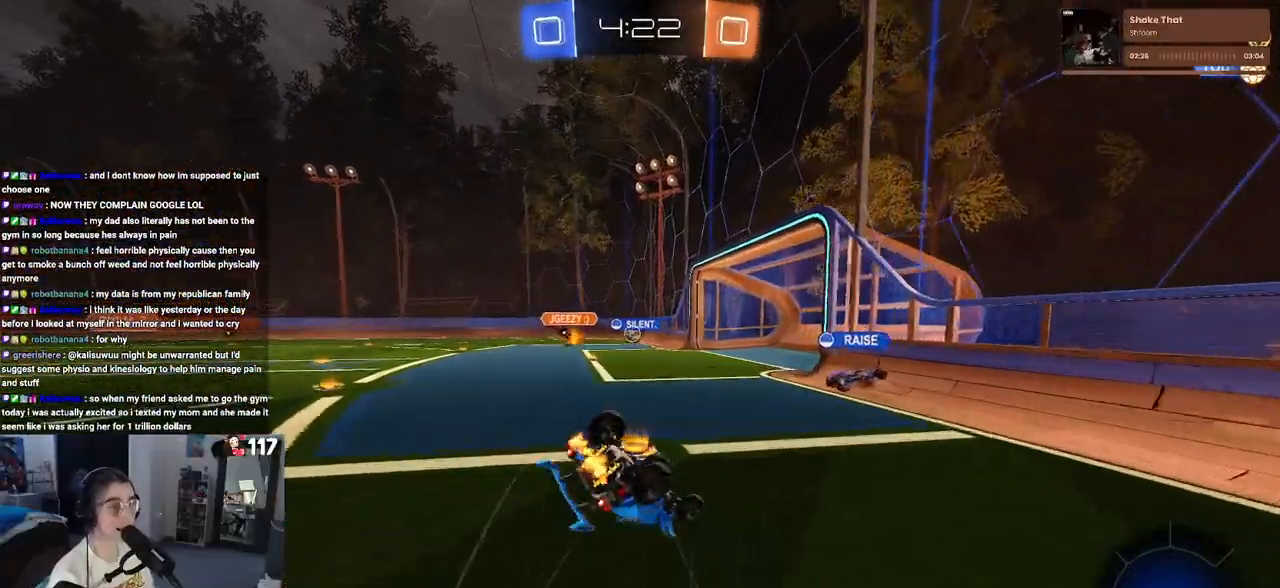
Gameplay with a controller (PlayStation layout); each line is a JSON object with the inputs held at the frame after it. "events" lists button and stick changes between this image and that frame as [ms after this image, input, new state], when the widget could be followed in between.
{"buttons": ["SQUARE", "R2"], "left_stick": "down-left", "right_stick": "center", "events": []}
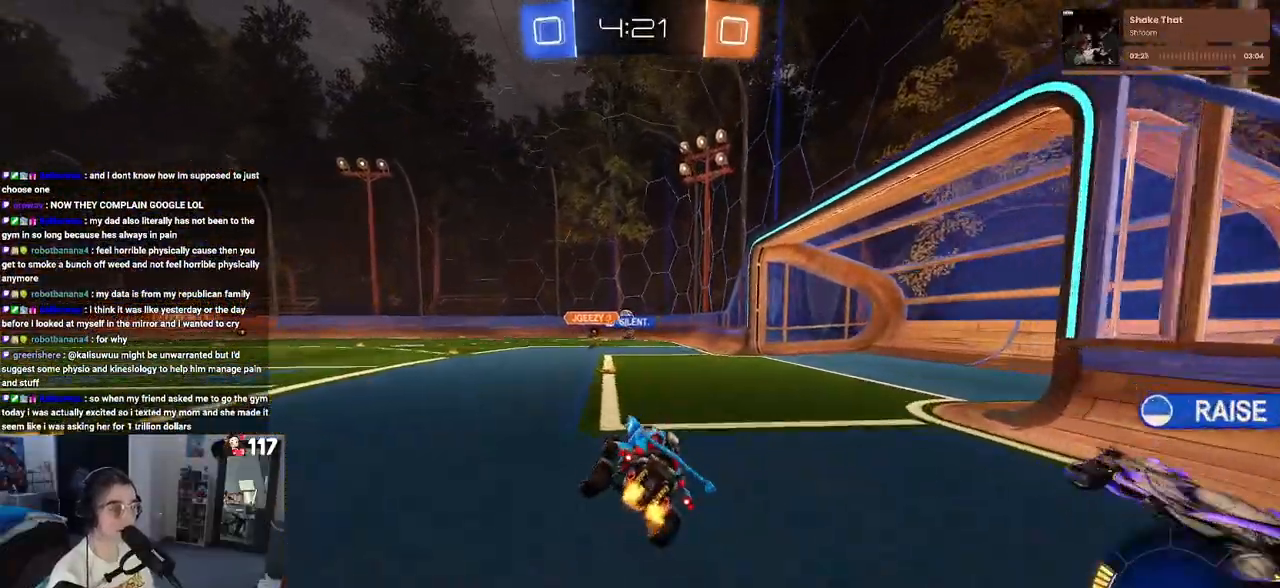
{"buttons": ["R2"], "left_stick": "left", "right_stick": "center", "events": [[50, "SQUARE", "up"], [100, "left_stick", "center"], [483, "left_stick", "left"]]}
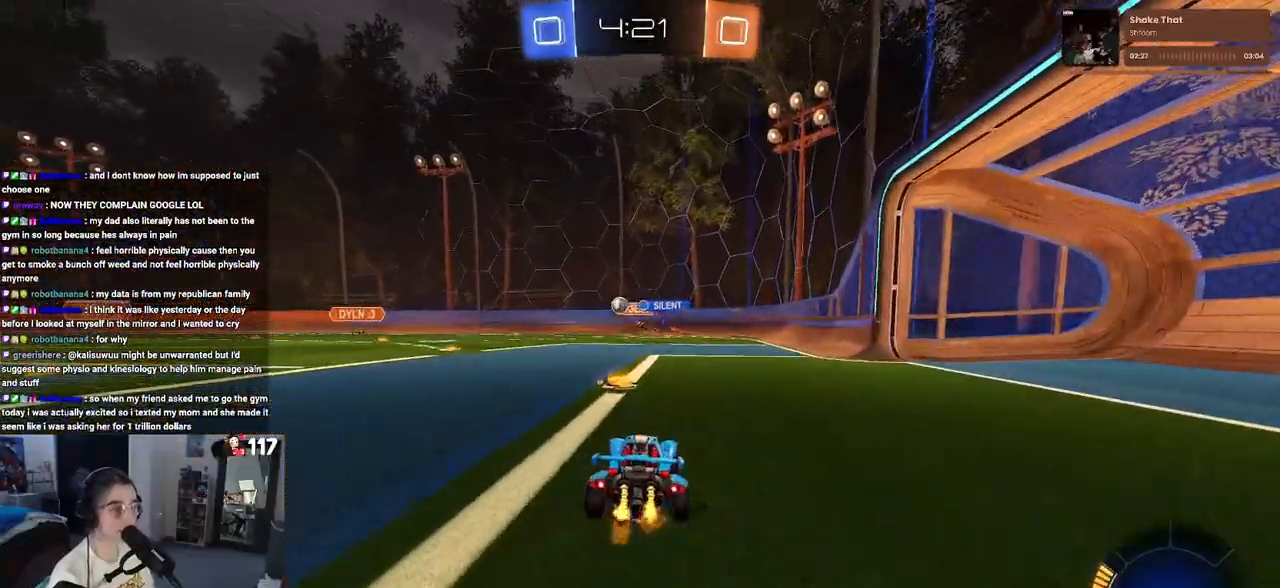
{"buttons": ["R2"], "left_stick": "right", "right_stick": "center", "events": [[200, "left_stick", "right"]]}
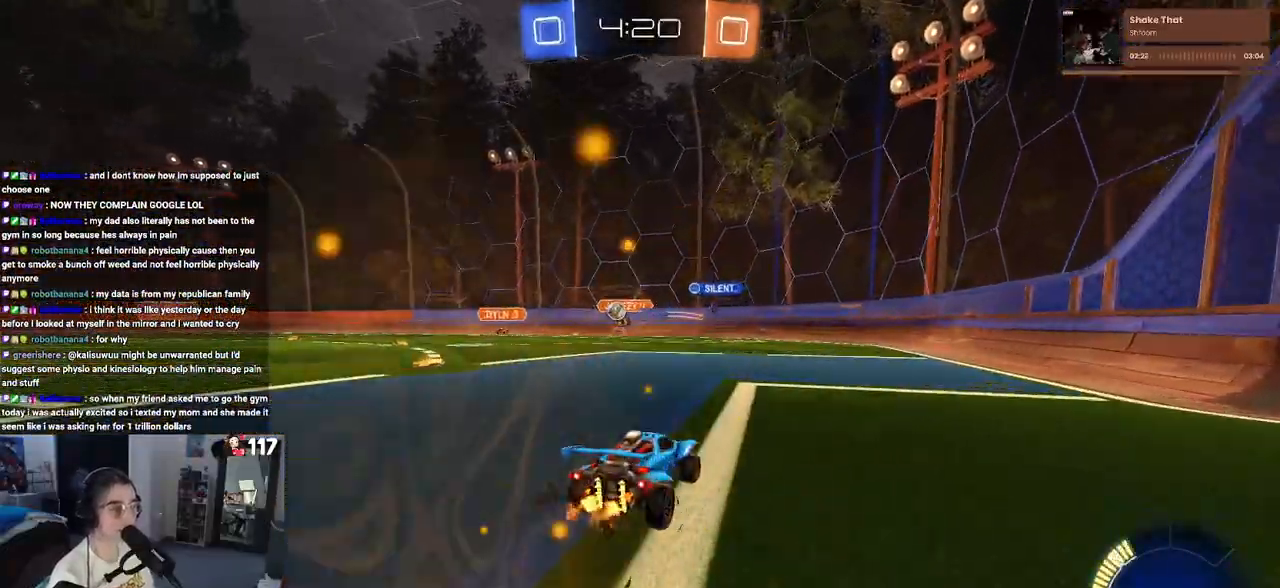
{"buttons": ["R2"], "left_stick": "right", "right_stick": "center", "events": [[117, "left_stick", "center"], [383, "left_stick", "right"]]}
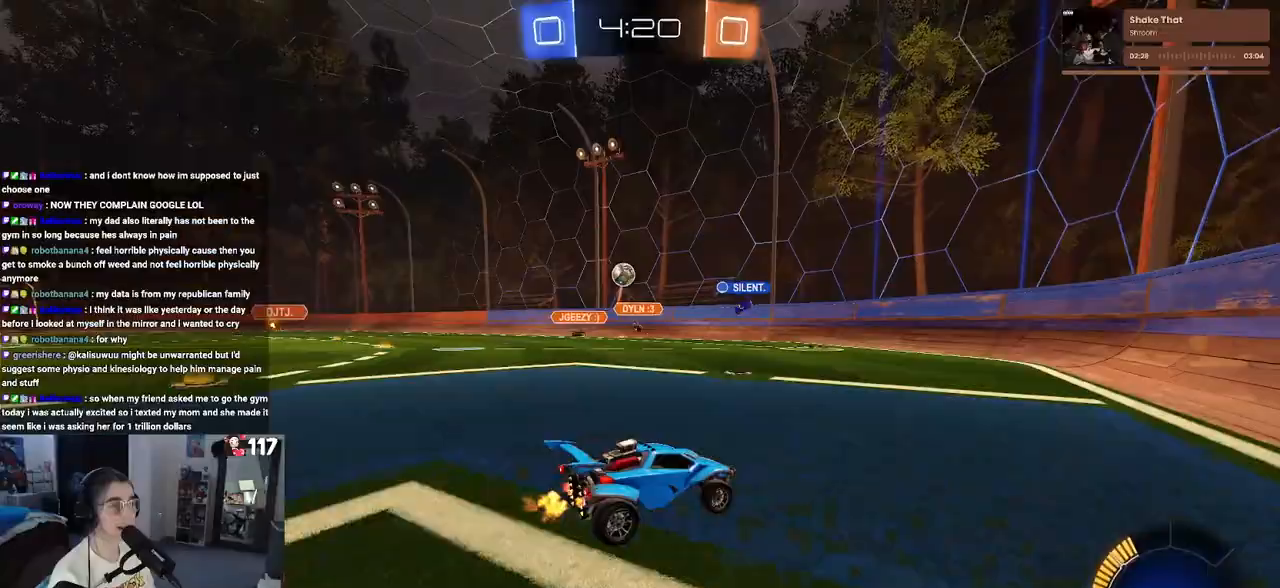
{"buttons": ["R2"], "left_stick": "center", "right_stick": "center", "events": [[433, "left_stick", "center"]]}
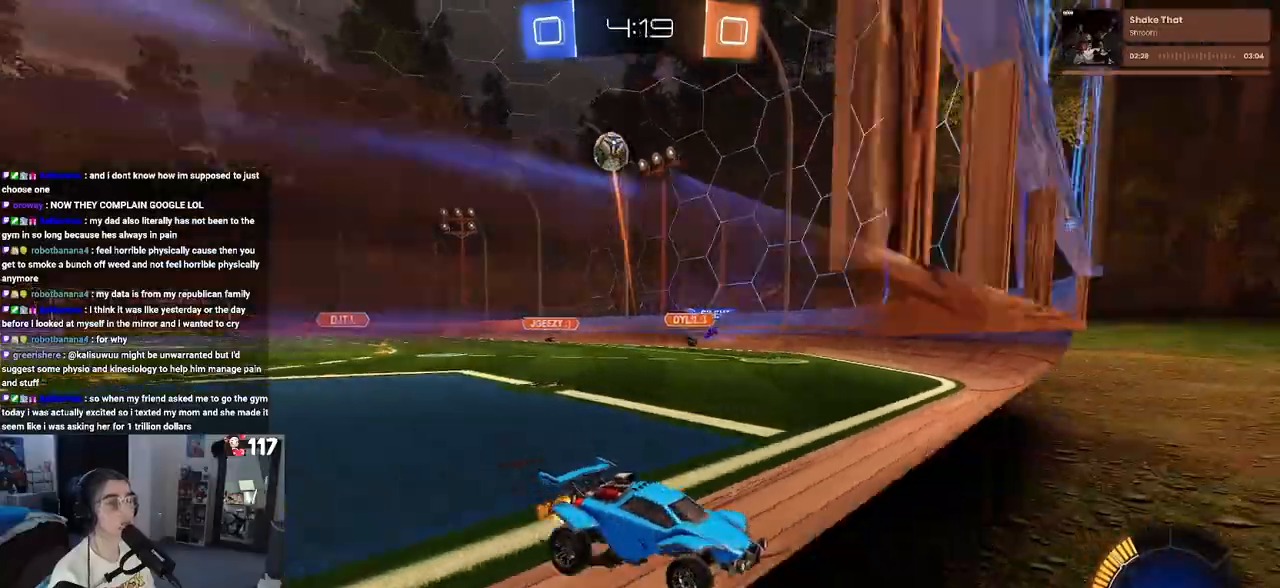
{"buttons": ["R2"], "left_stick": "right", "right_stick": "center", "events": [[233, "left_stick", "right"]]}
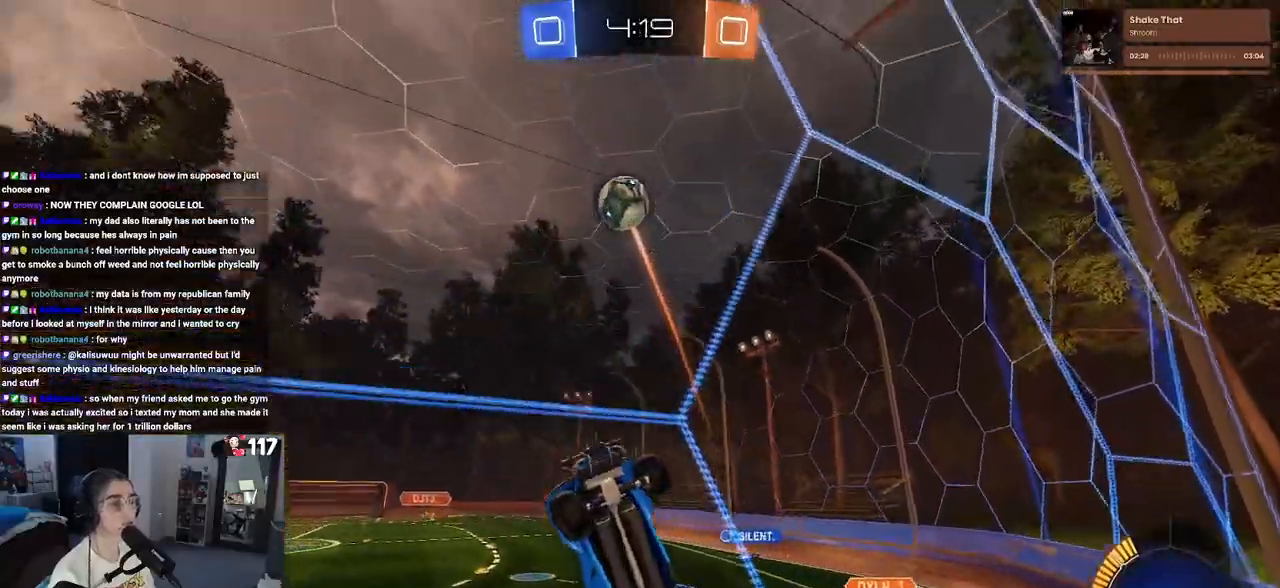
{"buttons": ["CROSS", "L1", "R1", "R2"], "left_stick": "down-right", "right_stick": "center", "events": [[33, "left_stick", "center"], [367, "R1", "down"], [367, "left_stick", "down-right"], [433, "CROSS", "down"], [433, "L1", "down"]]}
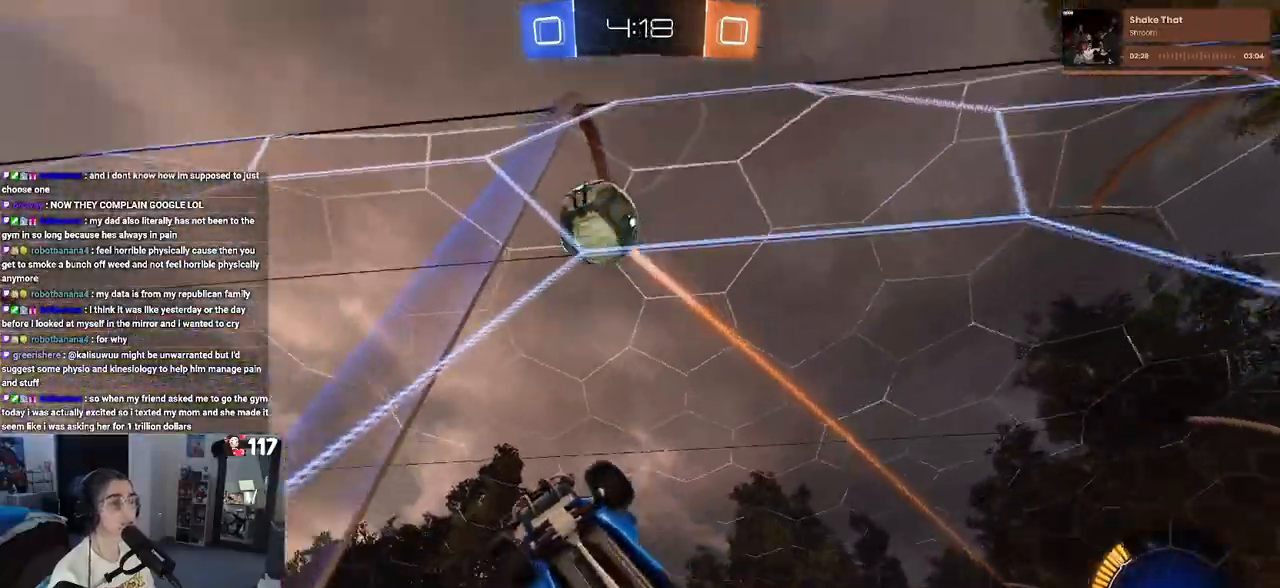
{"buttons": ["CROSS", "R1", "R2"], "left_stick": "up-left", "right_stick": "center", "events": [[133, "CROSS", "up"], [217, "L1", "up"], [233, "left_stick", "center"], [333, "left_stick", "up-left"], [383, "CROSS", "down"]]}
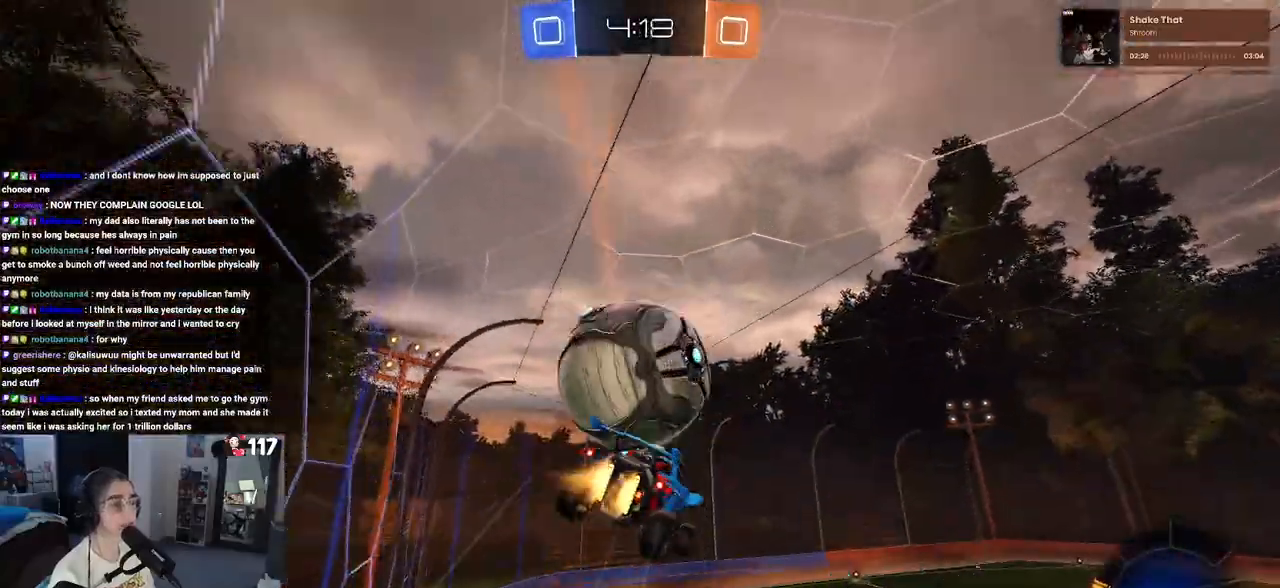
{"buttons": ["R2"], "left_stick": "down-right", "right_stick": "center", "events": [[50, "CROSS", "up"], [67, "left_stick", "down"], [233, "R1", "up"], [267, "left_stick", "down-right"]]}
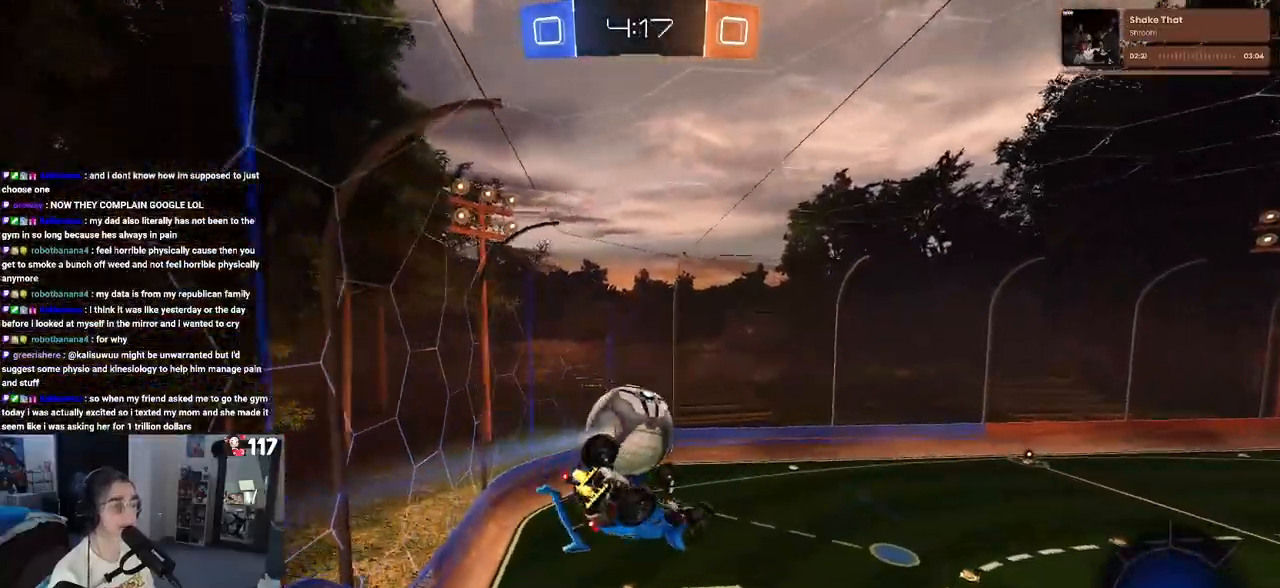
{"buttons": ["SQUARE", "R2"], "left_stick": "left", "right_stick": "center", "events": [[300, "left_stick", "left"], [317, "SQUARE", "down"]]}
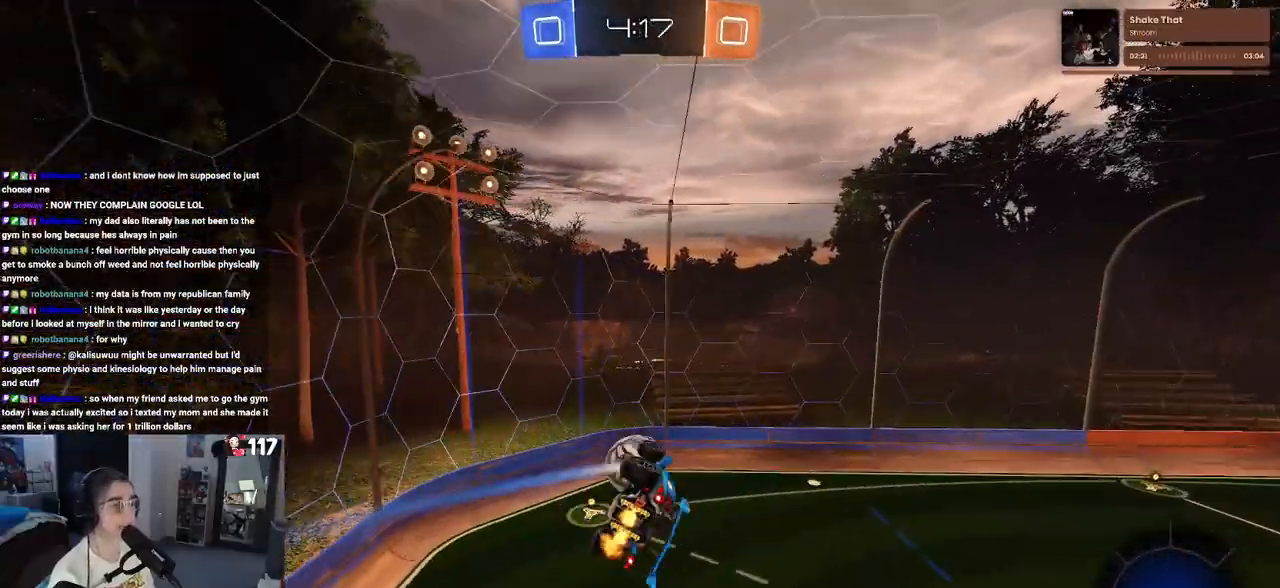
{"buttons": ["R2"], "left_stick": "center", "right_stick": "center", "events": [[17, "left_stick", "down-left"], [117, "left_stick", "center"], [133, "SQUARE", "up"], [250, "TRIANGLE", "down"], [367, "TRIANGLE", "up"]]}
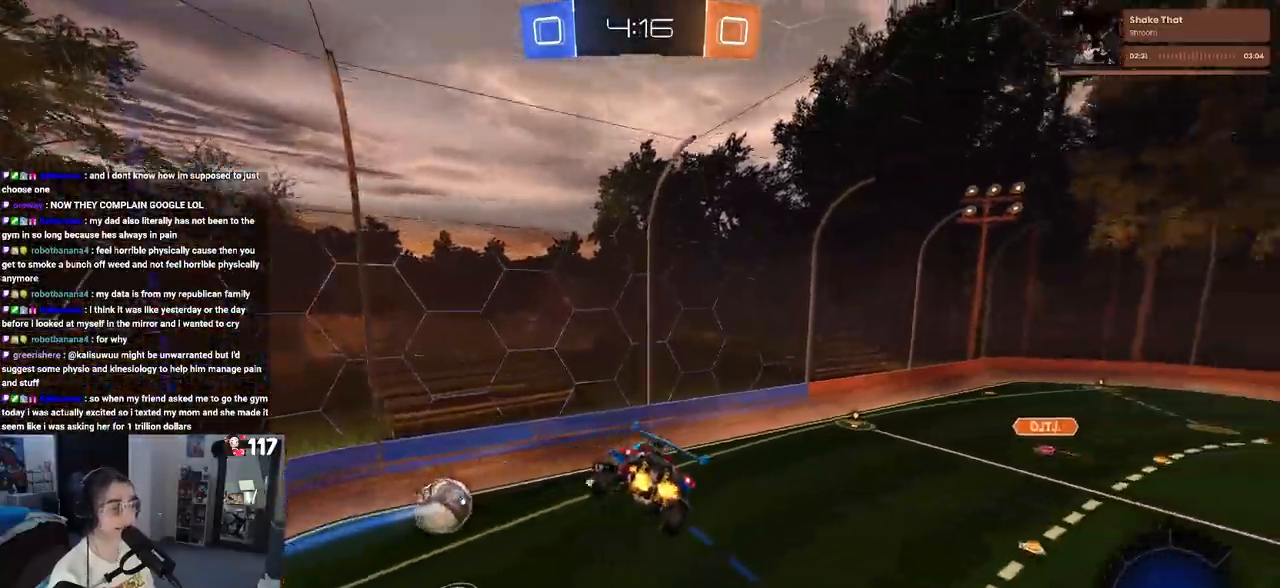
{"buttons": ["R2"], "left_stick": "center", "right_stick": "center", "events": []}
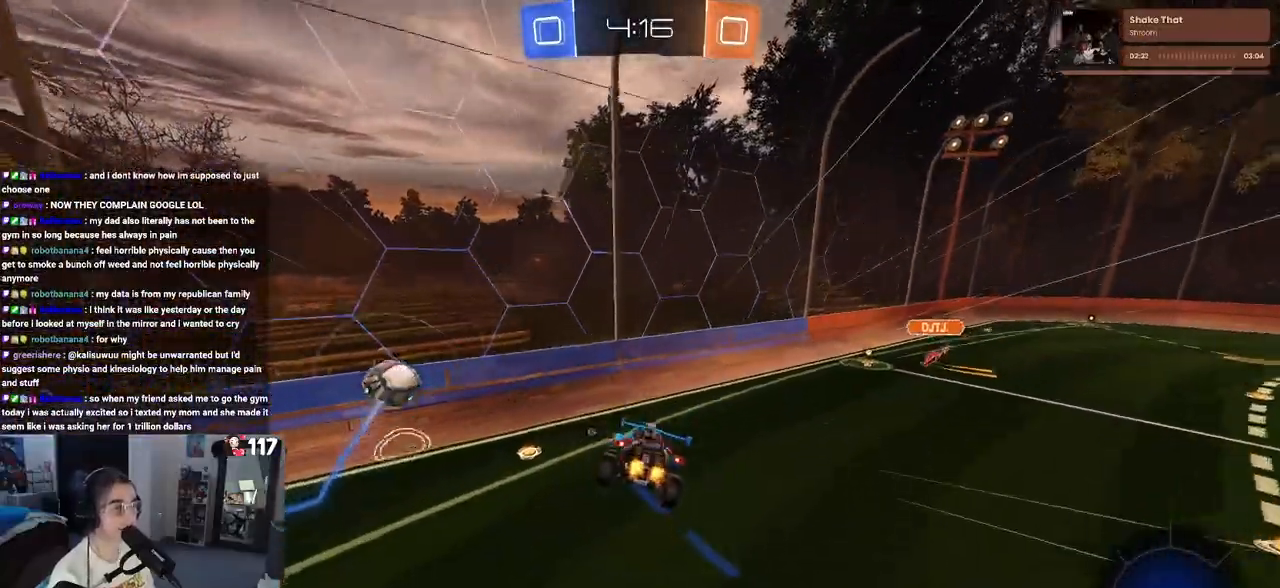
{"buttons": ["R2"], "left_stick": "down-right", "right_stick": "center", "events": [[350, "TRIANGLE", "down"], [367, "left_stick", "down-right"], [467, "TRIANGLE", "up"]]}
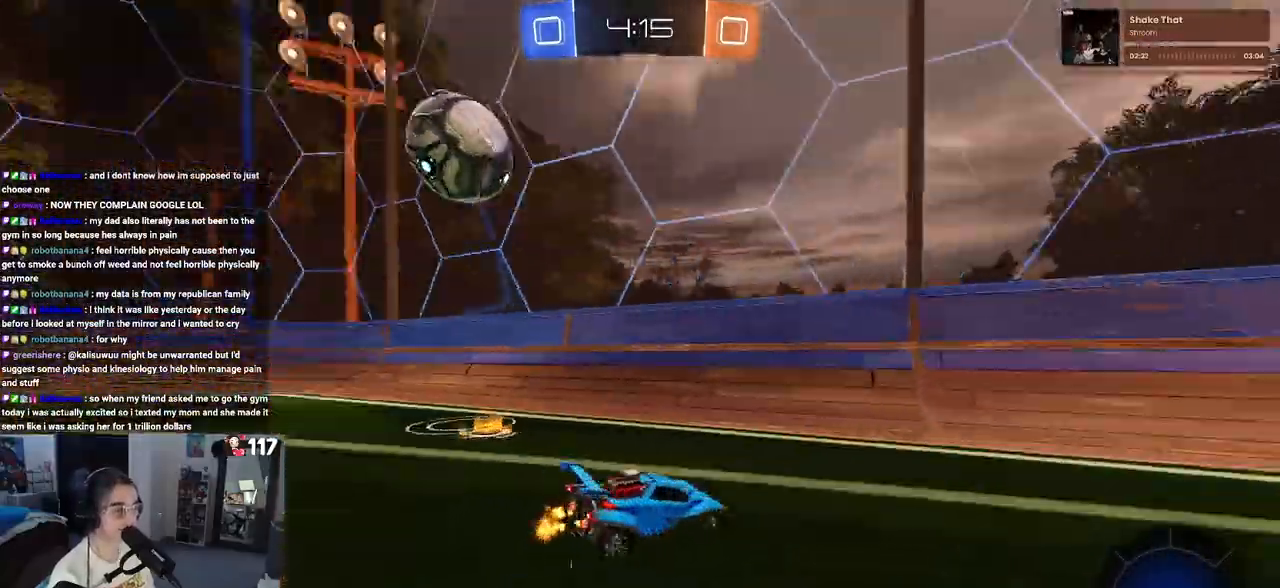
{"buttons": ["R2"], "left_stick": "center", "right_stick": "center", "events": [[300, "left_stick", "right"], [417, "left_stick", "center"]]}
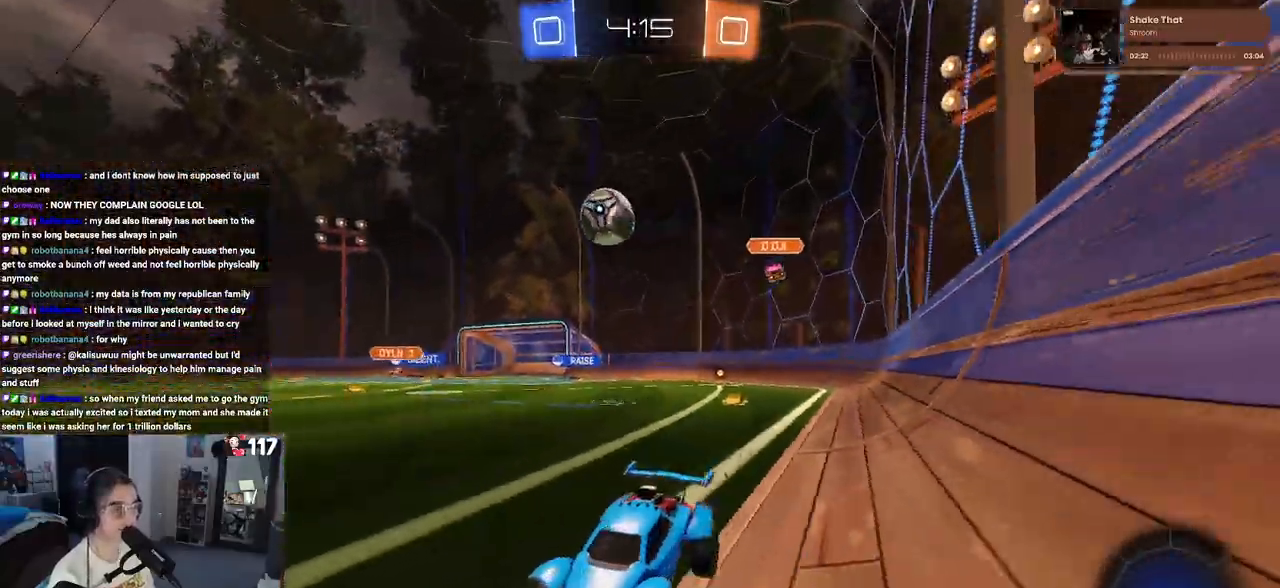
{"buttons": ["R2"], "left_stick": "left", "right_stick": "center", "events": [[17, "left_stick", "right"], [317, "left_stick", "center"], [400, "left_stick", "left"]]}
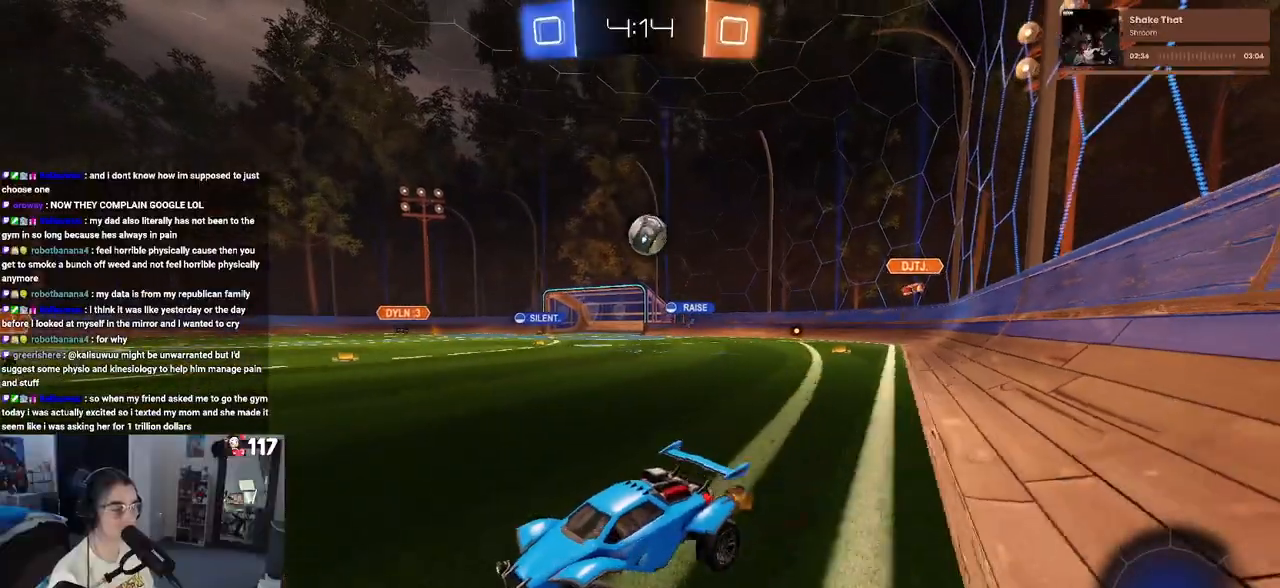
{"buttons": ["R2"], "left_stick": "center", "right_stick": "center", "events": [[217, "left_stick", "center"]]}
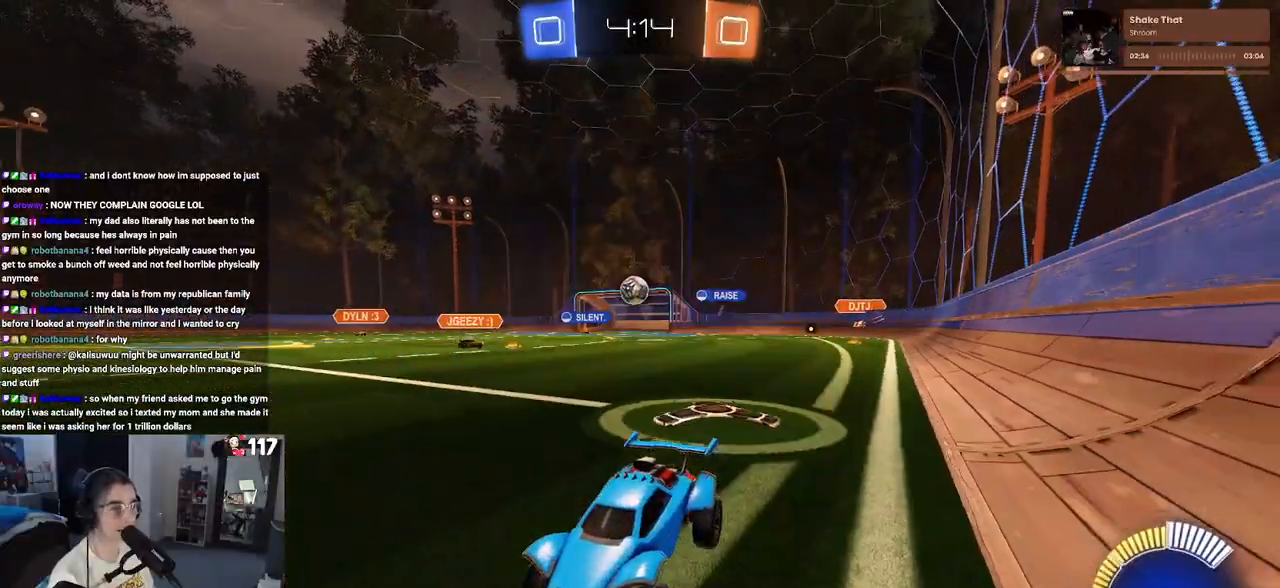
{"buttons": ["R2"], "left_stick": "right", "right_stick": "center", "events": [[33, "left_stick", "right"], [183, "SQUARE", "down"], [300, "SQUARE", "up"]]}
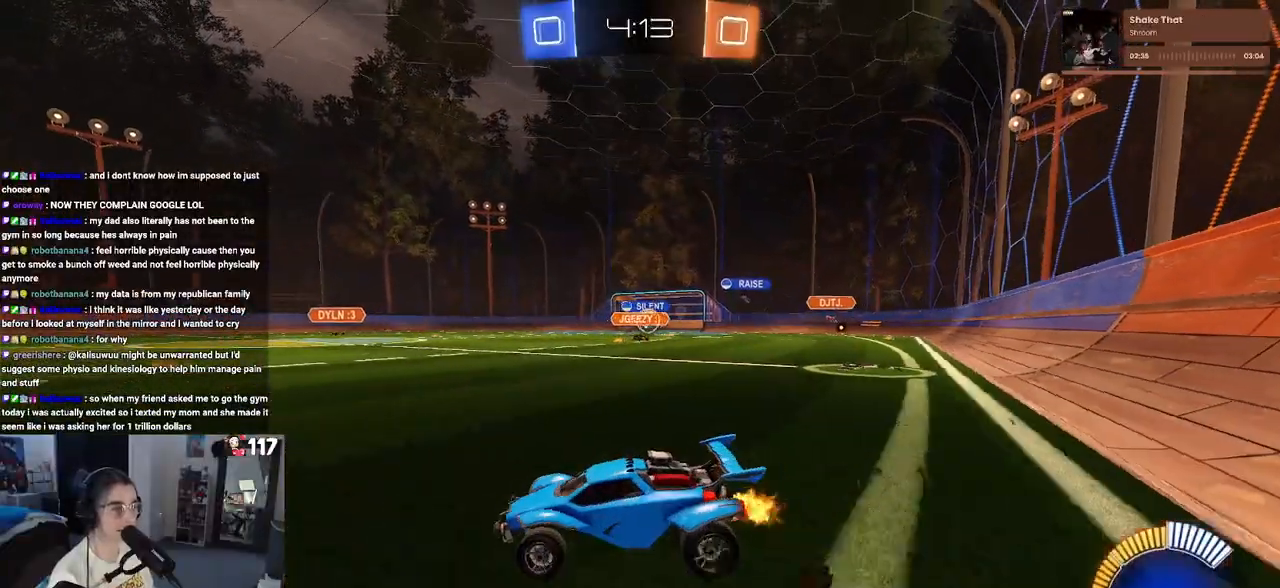
{"buttons": ["R2"], "left_stick": "center", "right_stick": "center", "events": [[467, "left_stick", "center"]]}
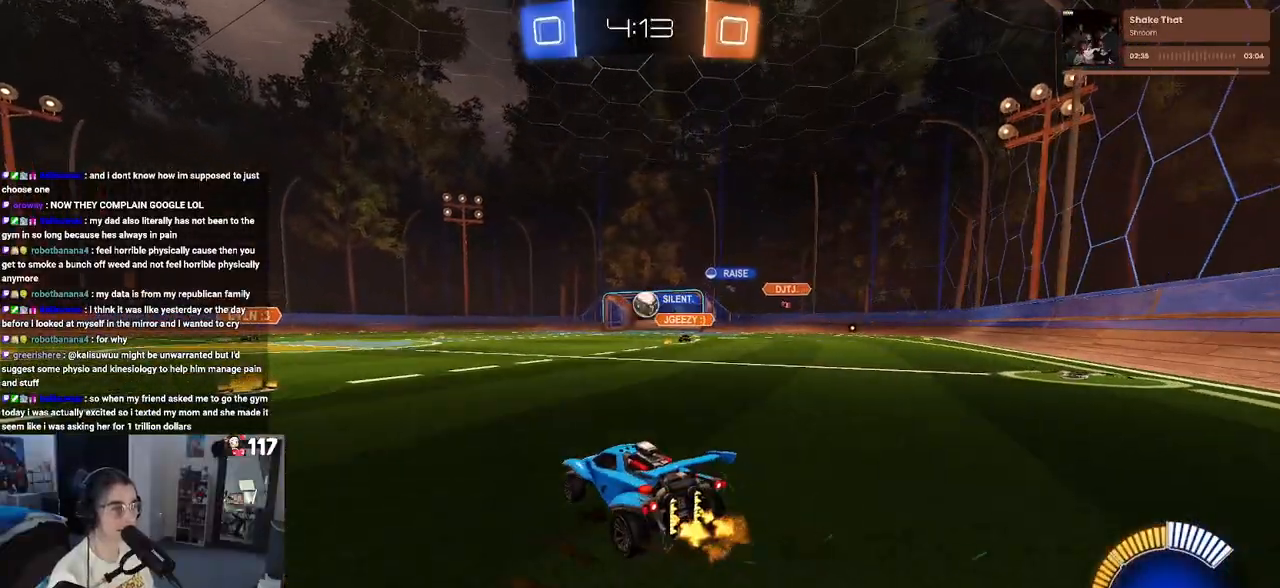
{"buttons": ["R2"], "left_stick": "right", "right_stick": "center", "events": [[17, "left_stick", "left"], [350, "left_stick", "center"], [467, "left_stick", "right"]]}
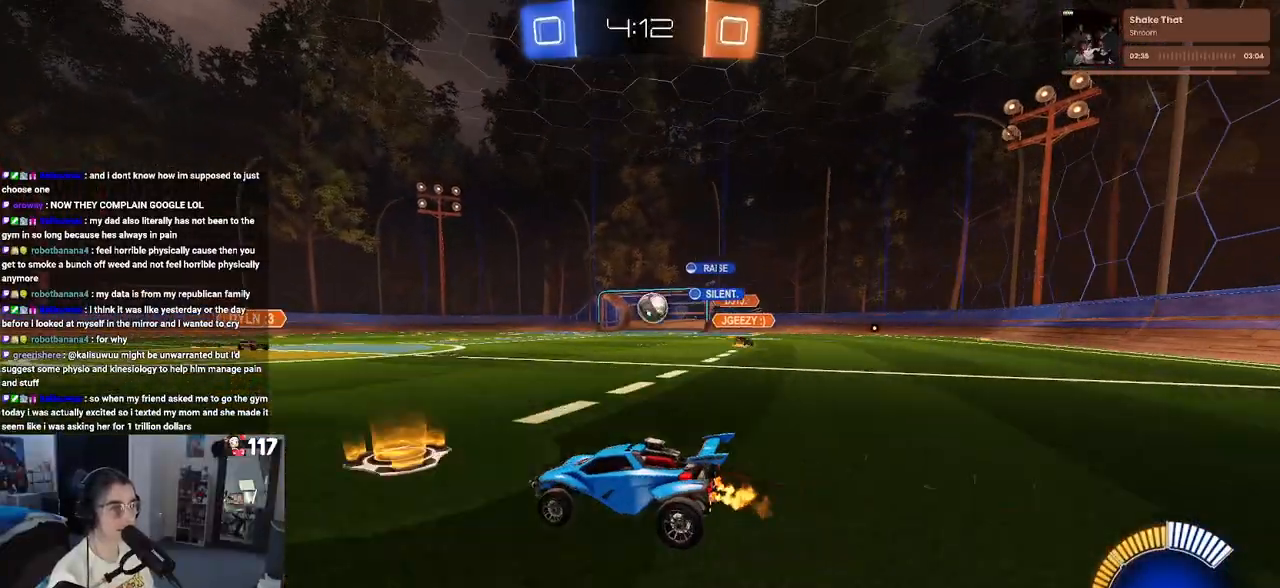
{"buttons": ["R1", "R2"], "left_stick": "center", "right_stick": "center", "events": [[83, "R1", "down"], [350, "left_stick", "center"]]}
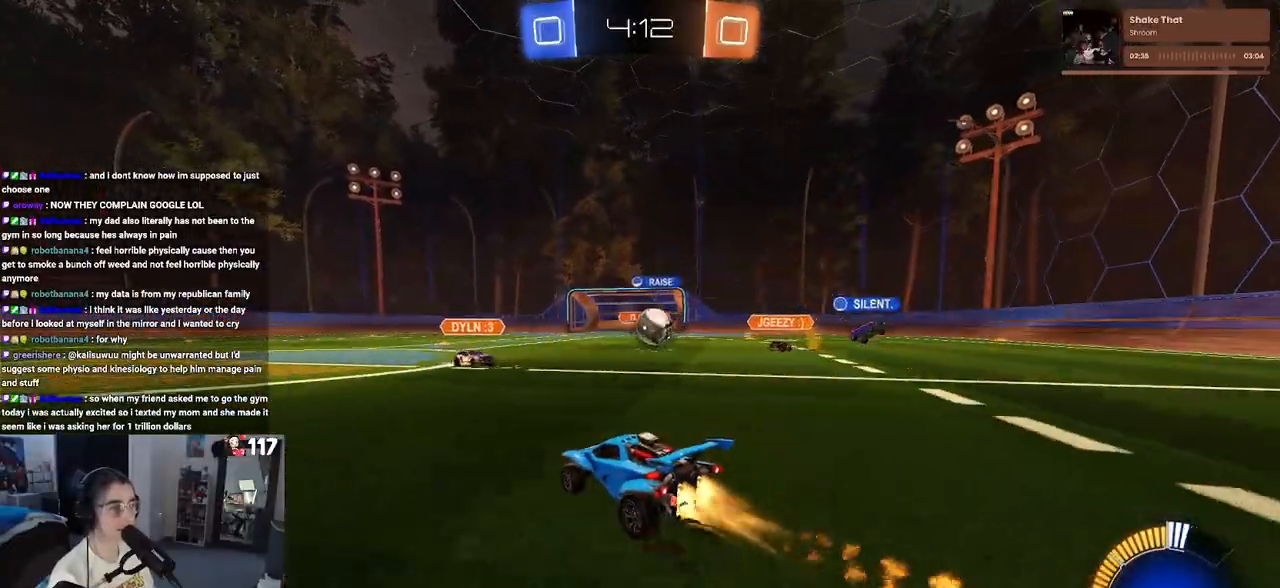
{"buttons": ["R1", "R2"], "left_stick": "right", "right_stick": "center", "events": [[17, "left_stick", "right"]]}
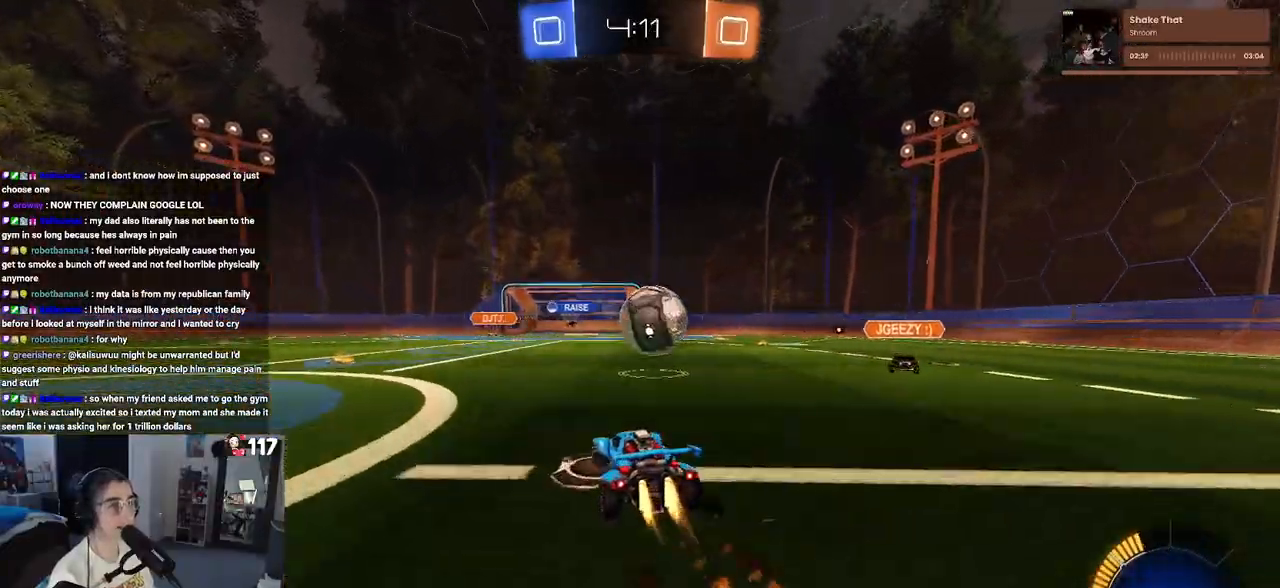
{"buttons": ["R2"], "left_stick": "left", "right_stick": "center", "events": [[117, "R1", "up"], [183, "R2", "up"], [200, "L2", "down"], [350, "R2", "down"], [383, "left_stick", "center"], [400, "L2", "up"], [450, "left_stick", "left"]]}
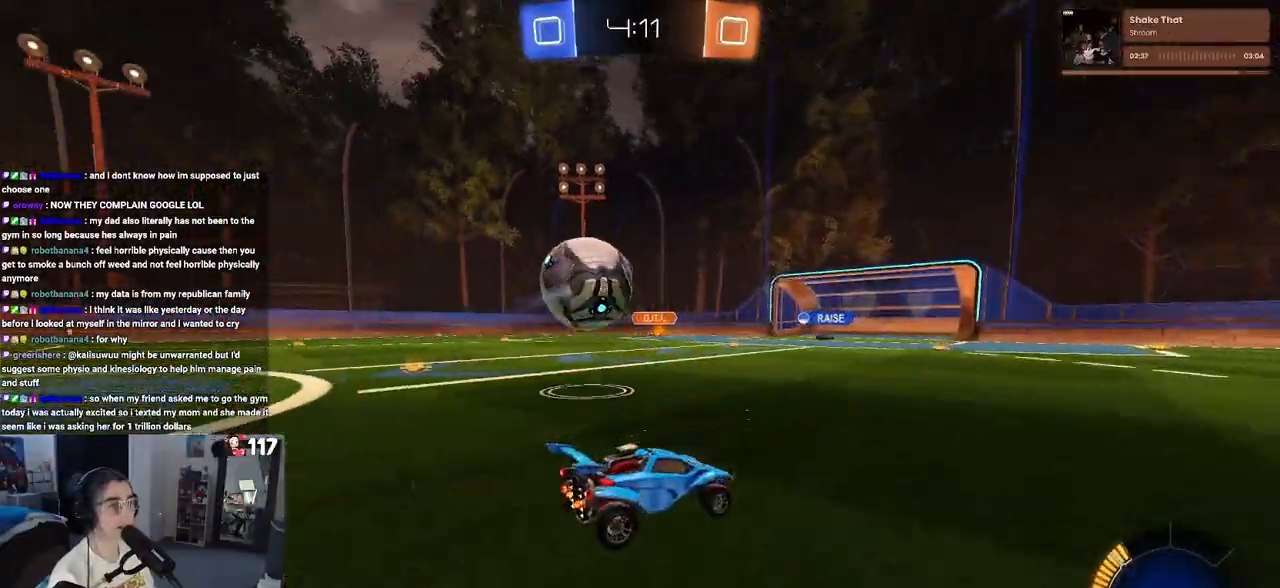
{"buttons": ["R2"], "left_stick": "center", "right_stick": "center", "events": [[167, "left_stick", "center"]]}
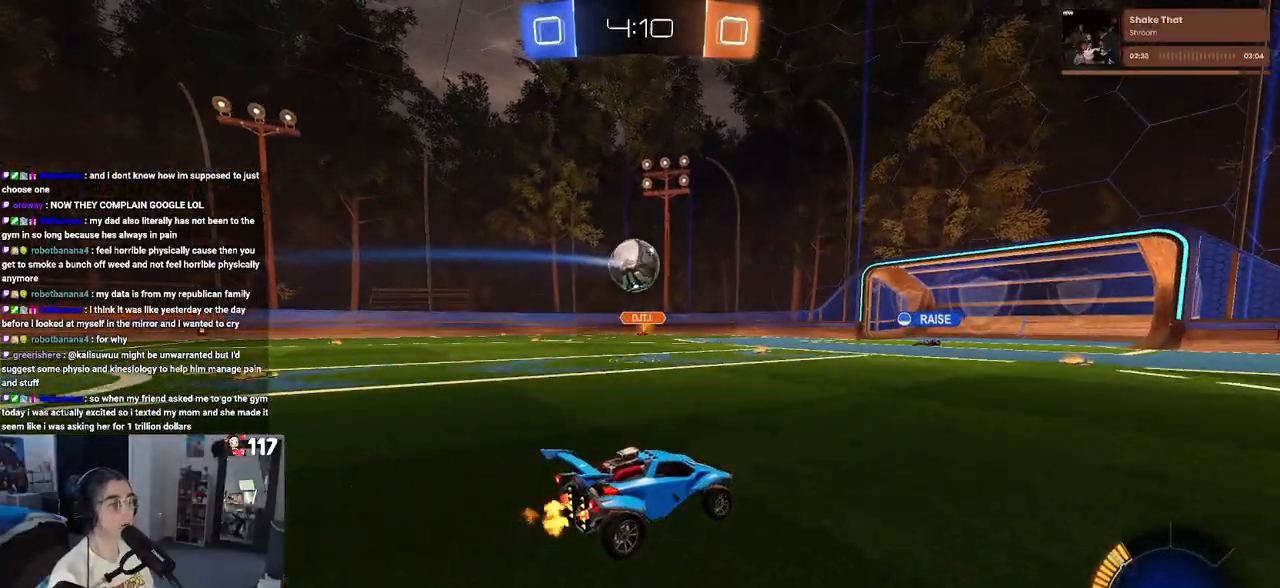
{"buttons": ["R2"], "left_stick": "center", "right_stick": "center", "events": []}
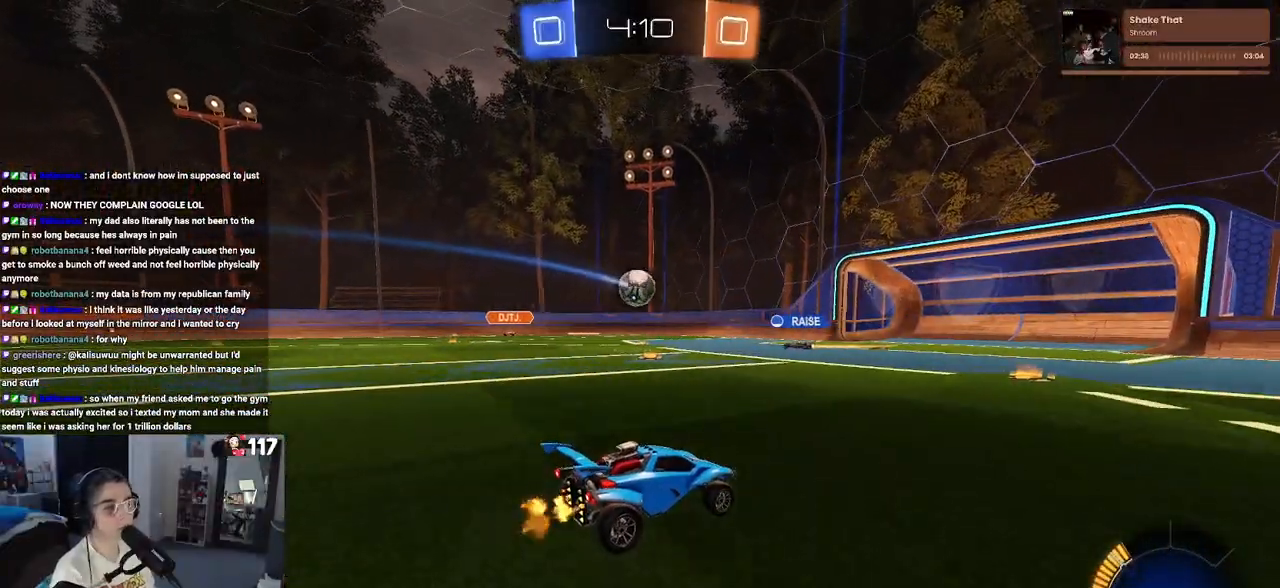
{"buttons": ["R2"], "left_stick": "center", "right_stick": "center", "events": [[200, "left_stick", "left"], [333, "left_stick", "center"]]}
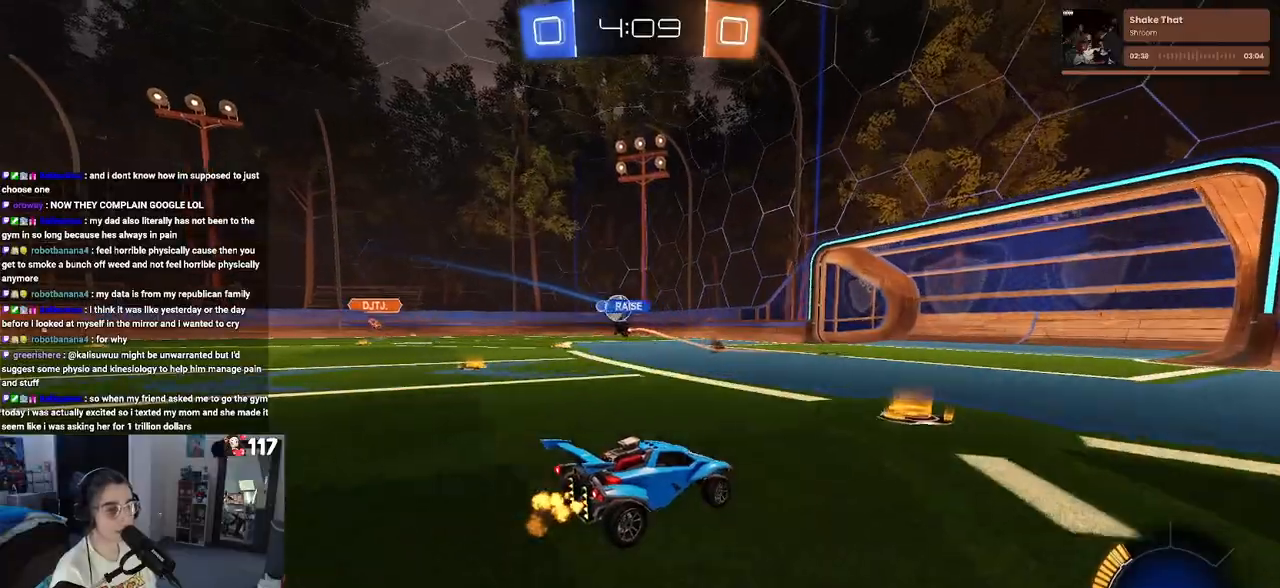
{"buttons": ["R2"], "left_stick": "left", "right_stick": "center", "events": [[100, "left_stick", "left"]]}
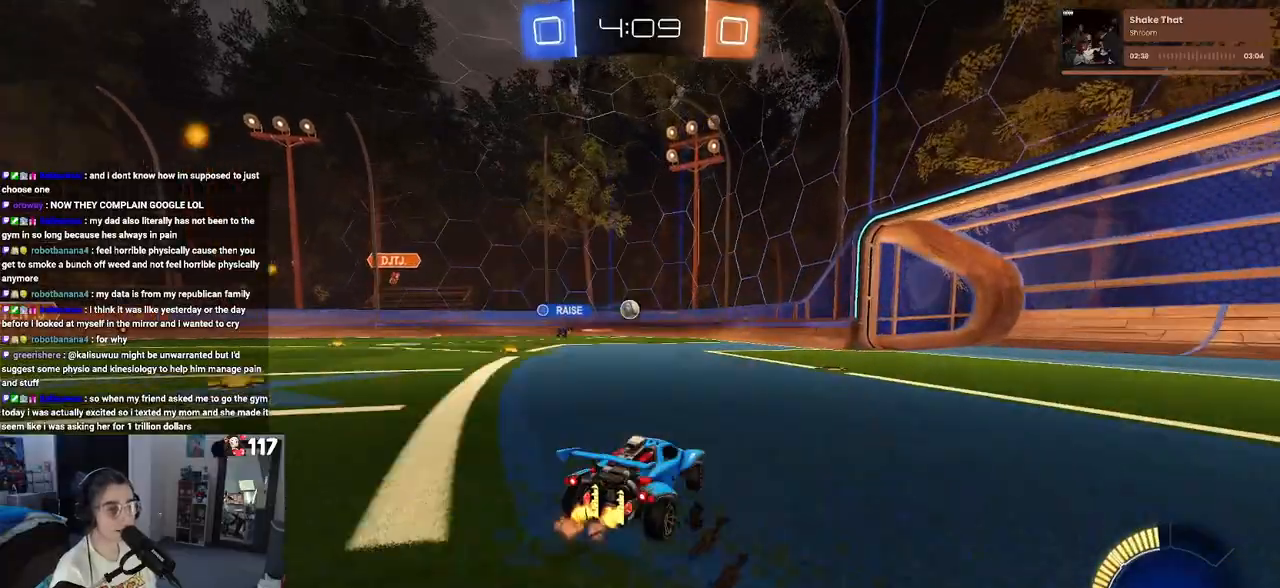
{"buttons": ["R2"], "left_stick": "right", "right_stick": "center", "events": [[33, "left_stick", "center"], [250, "left_stick", "right"]]}
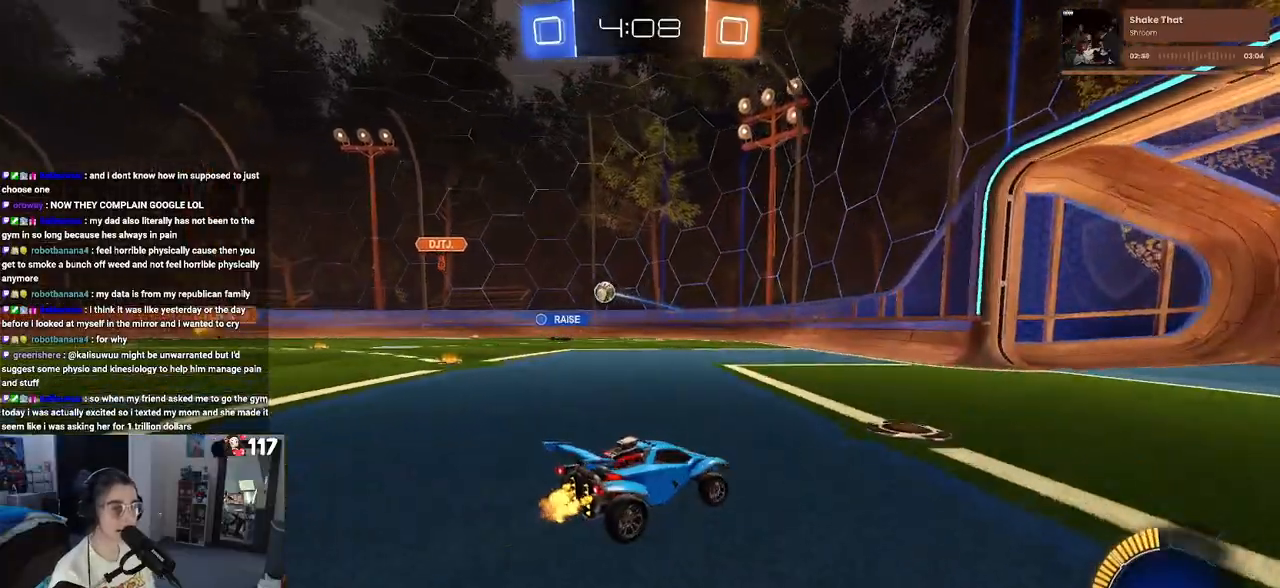
{"buttons": ["SQUARE", "R2"], "left_stick": "left", "right_stick": "center", "events": [[333, "left_stick", "center"], [383, "left_stick", "left"], [450, "SQUARE", "down"]]}
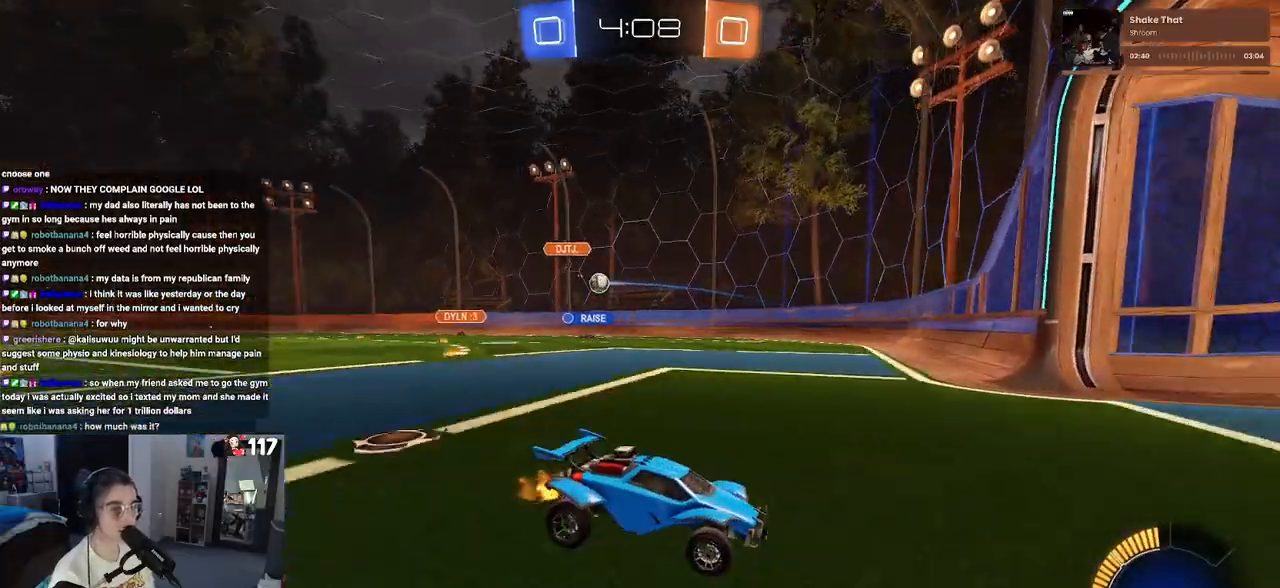
{"buttons": ["R2"], "left_stick": "left", "right_stick": "center", "events": [[133, "SQUARE", "up"]]}